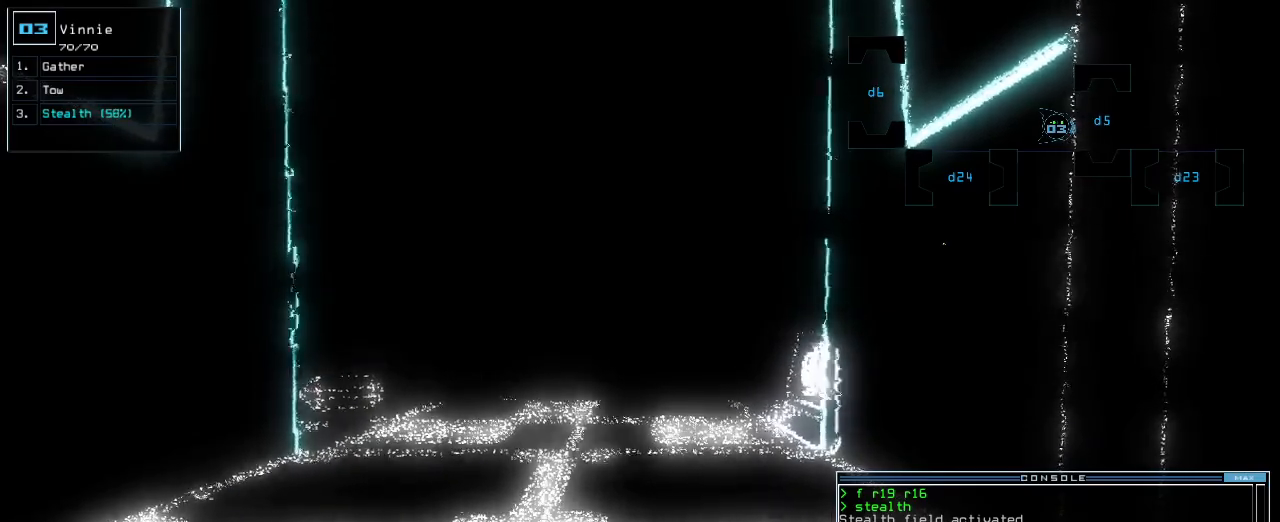
Gameplay with keyboard; each line is a JSON object with the keys held at the frame after it. "events" lists presses ("down") and releases ("up") of ".", "0", "1", "2", "3", "4", "5", "6", "7", "8", "9", "a", "b", "backspace", "c", "caps_lock", "comma", "ctrl_l", "ctrl_r", "d", "down", "e", "equals", "escape", "f", "f1", "g", "h", "i", "j", "k", "l", "left", "m", "minus", "n", "o", "p", "q", "quote", "r", "return", "right", "s", "semicolon", "shift_l", "shift_r", "space", "t", "tab", "tilde", "u", "up", "v", "w", "x", "y" and "z" between this image and that frame as [ms after this image, input, new state], when the widget could be followed in between. No other keys are recorded. Mouse input is not recorded.
{"keys": ["t"], "events": [[467, "t", "down"]]}
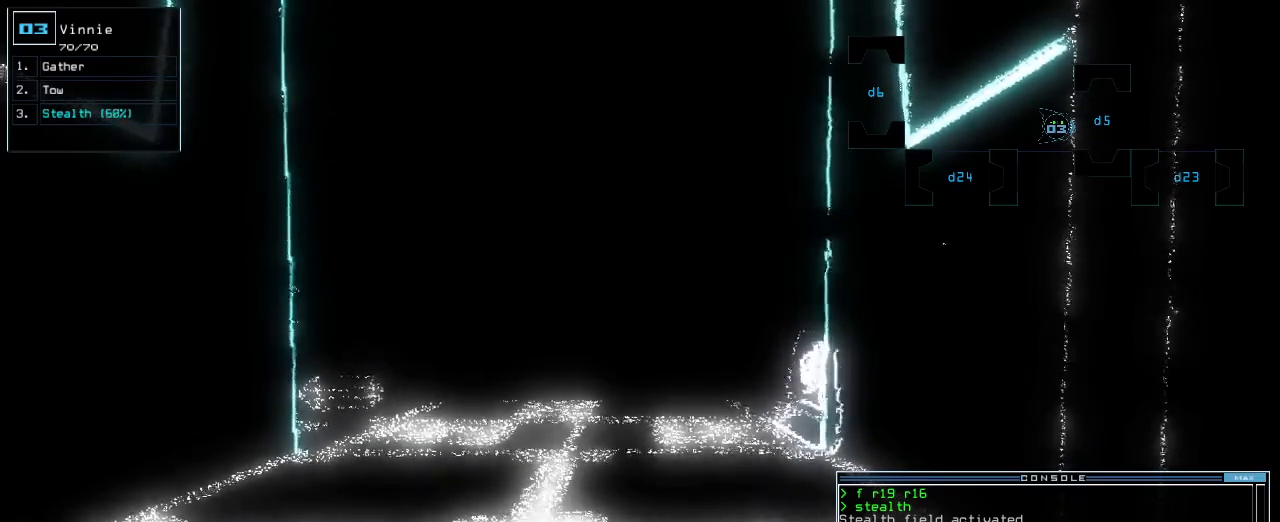
{"keys": [], "events": [[33, "e", "down"], [67, "t", "up"], [100, "return", "down"], [150, "e", "up"], [150, "return", "up"]]}
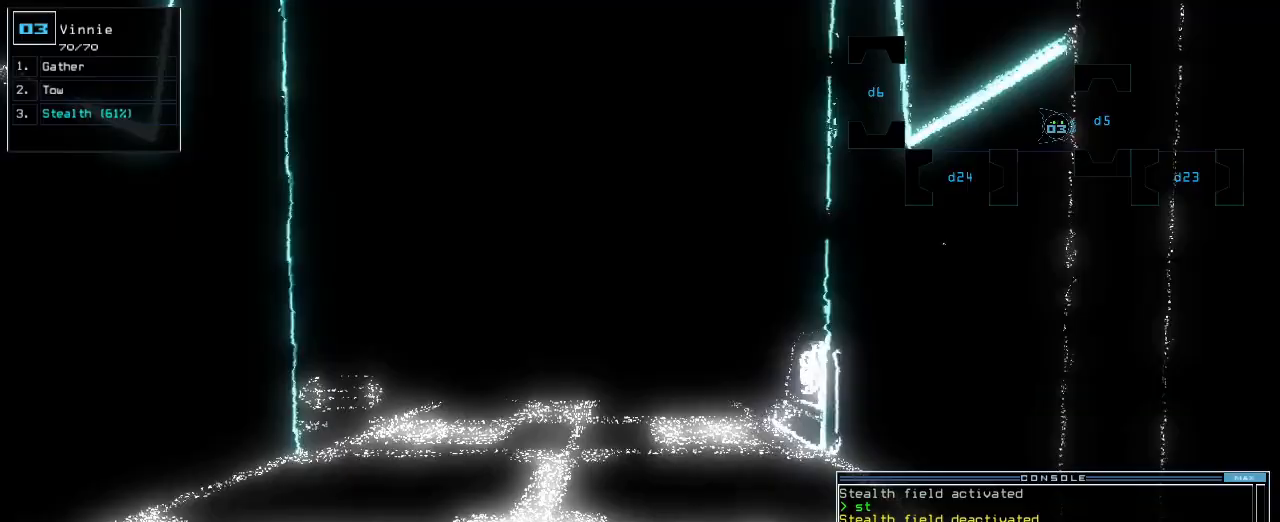
{"keys": [], "events": []}
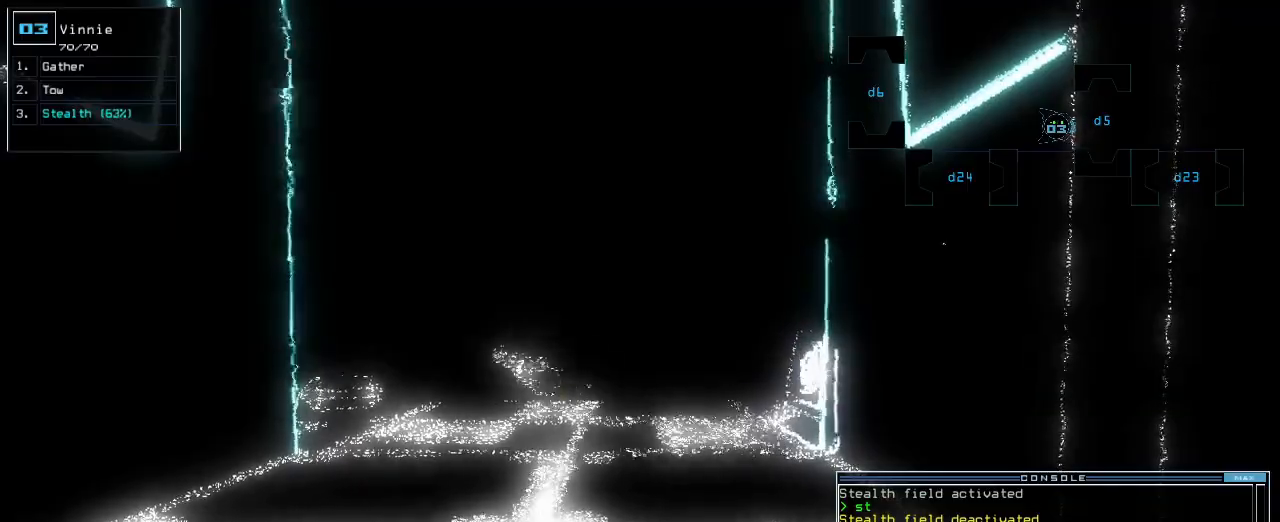
{"keys": [], "events": []}
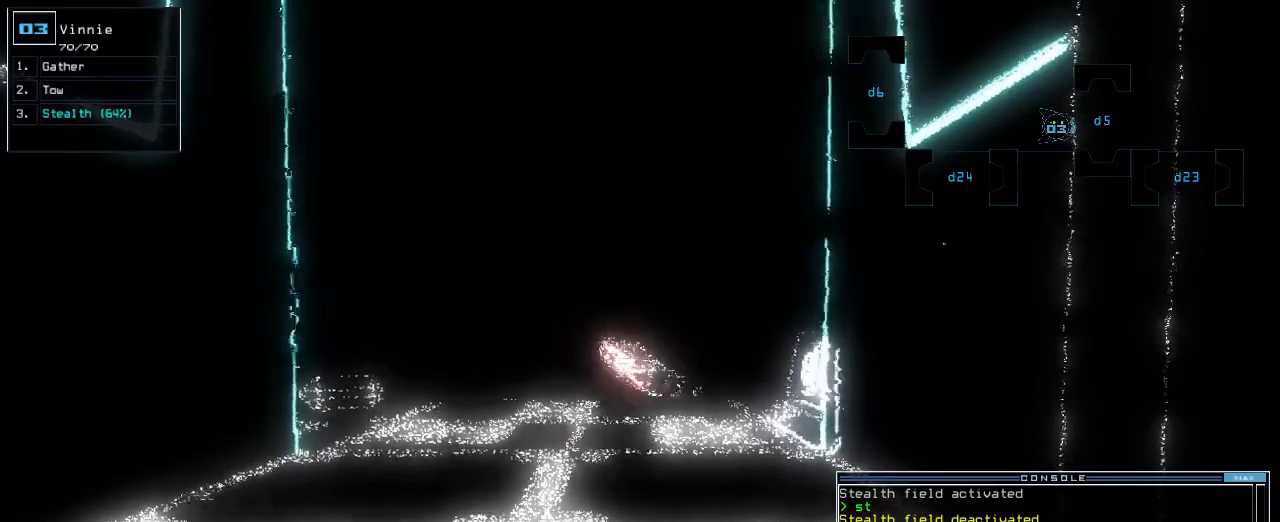
{"keys": [], "events": []}
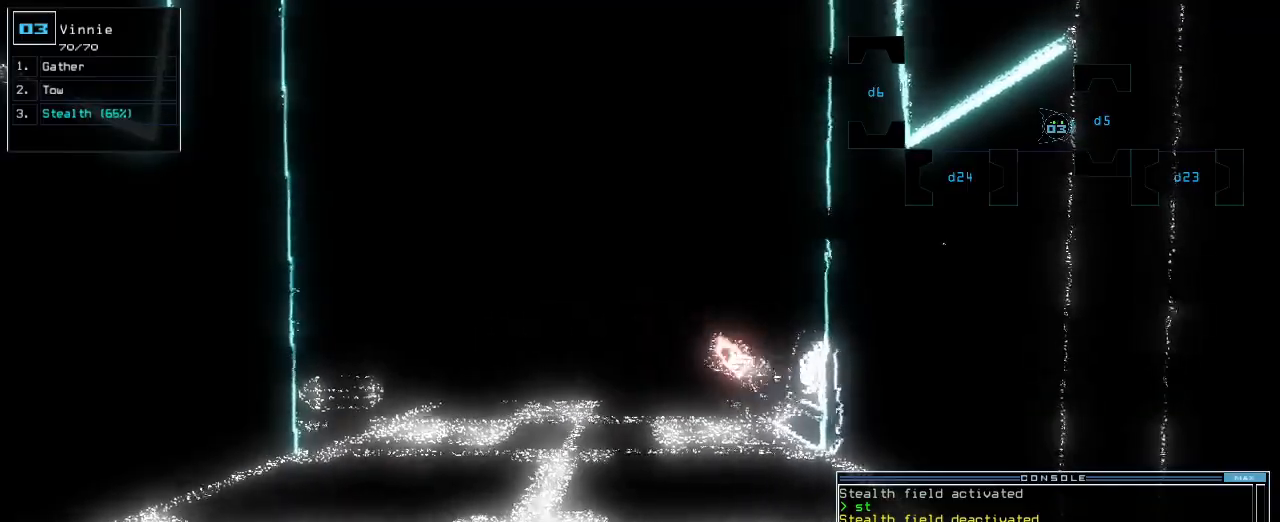
{"keys": ["down"], "events": [[67, "down", "down"]]}
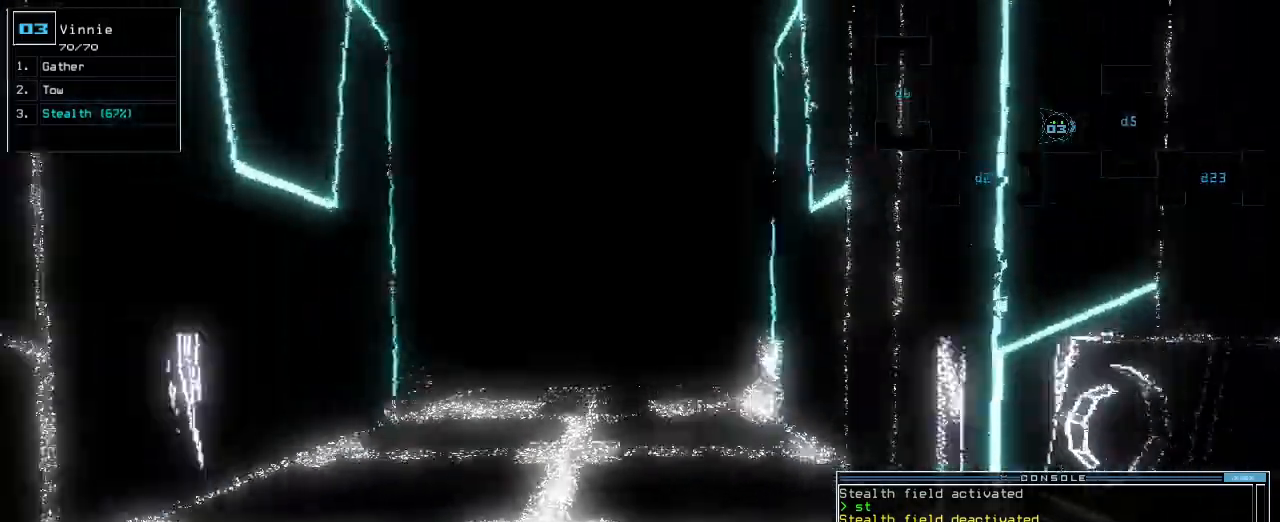
{"keys": ["down", "right"], "events": [[133, "right", "down"]]}
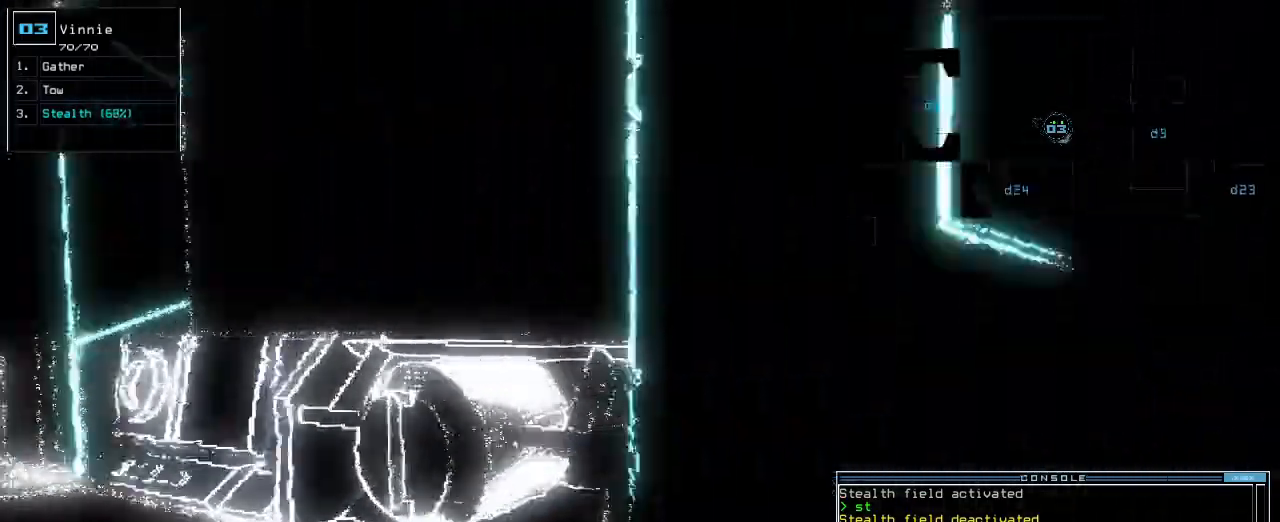
{"keys": ["right"], "events": [[267, "right", "up"], [333, "down", "up"], [450, "right", "down"]]}
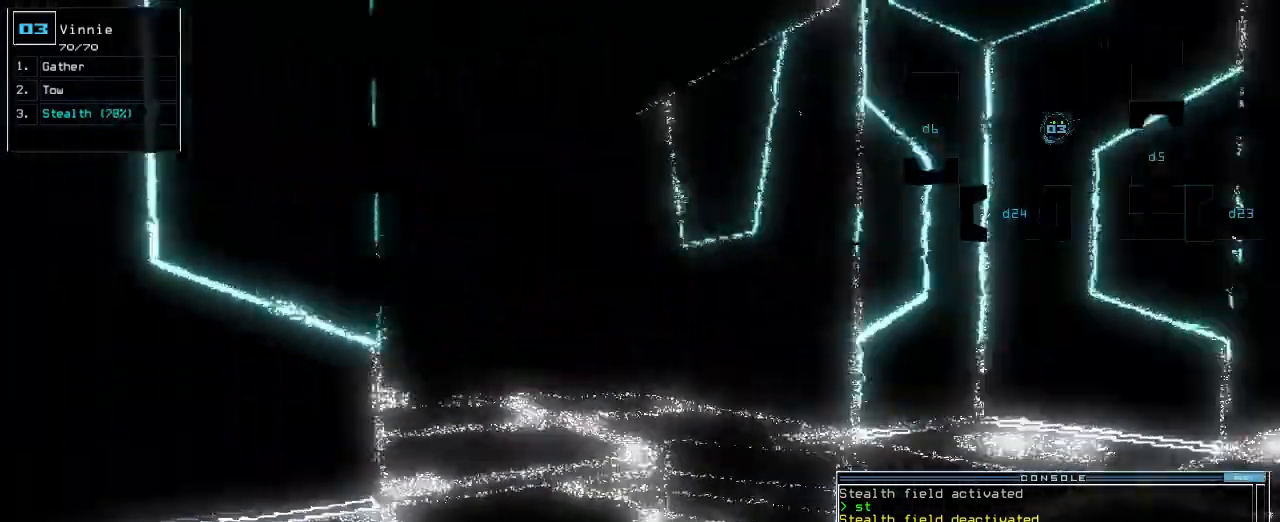
{"keys": ["up"], "events": [[33, "up", "down"], [167, "right", "up"]]}
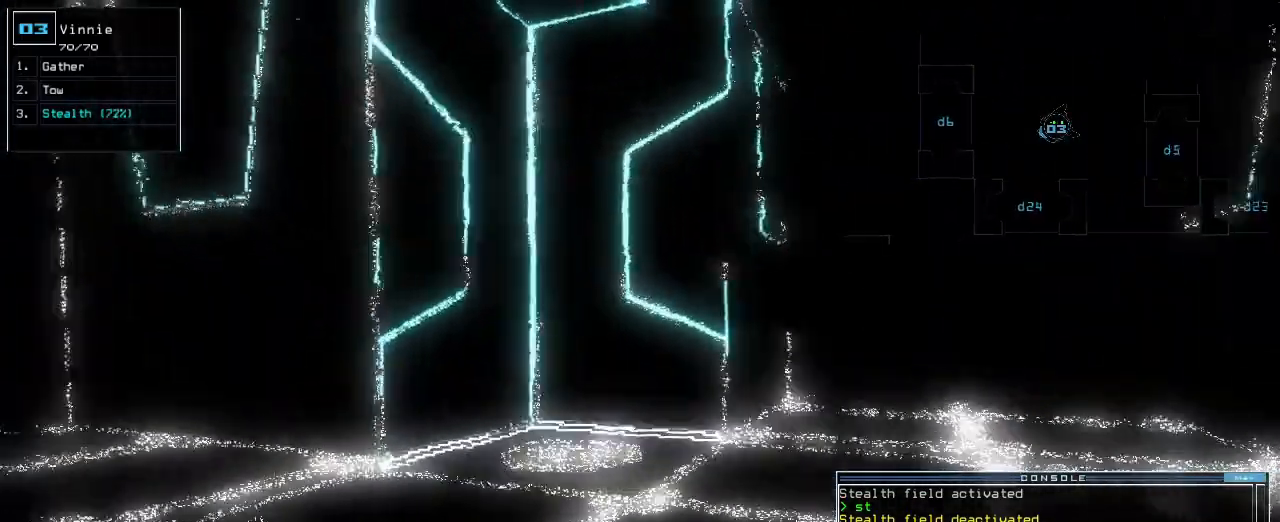
{"keys": [], "events": [[133, "left", "down"], [367, "left", "up"], [433, "up", "up"]]}
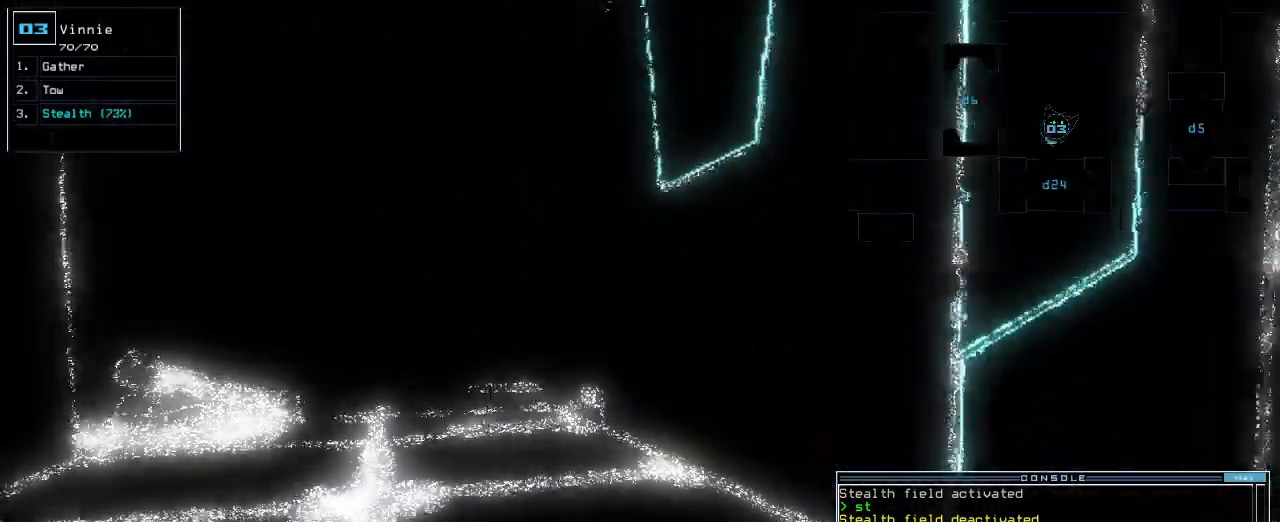
{"keys": [], "events": [[33, "left", "down"], [117, "left", "up"]]}
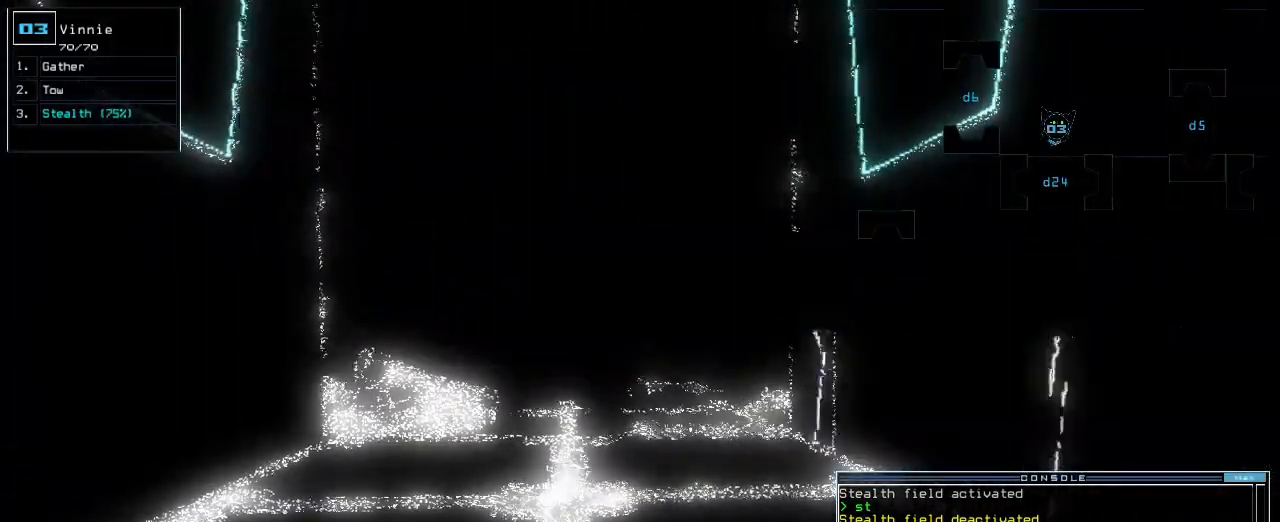
{"keys": [], "events": []}
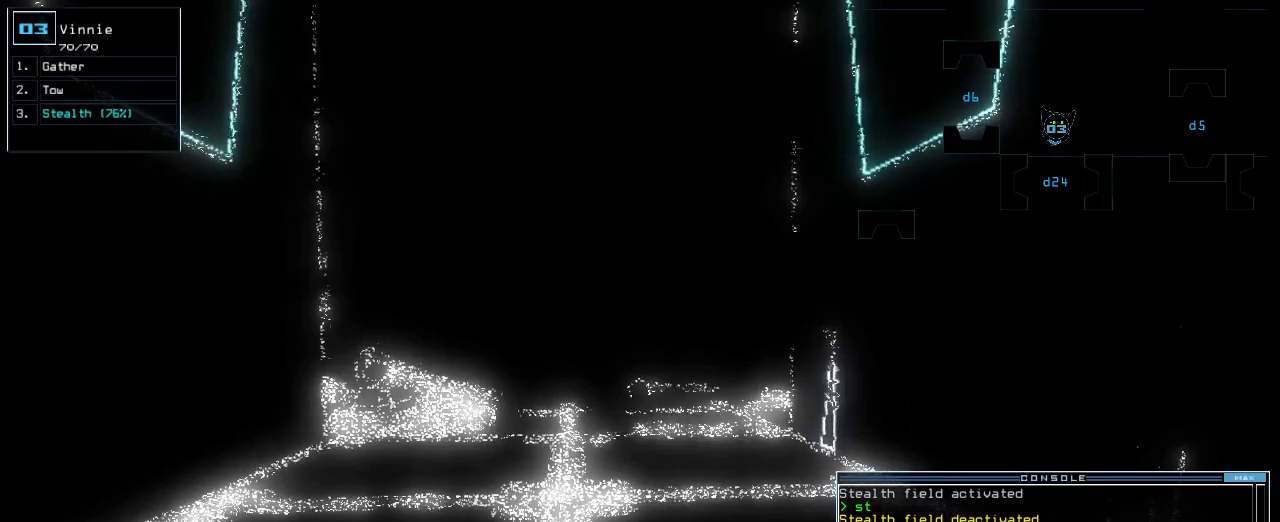
{"keys": [], "events": []}
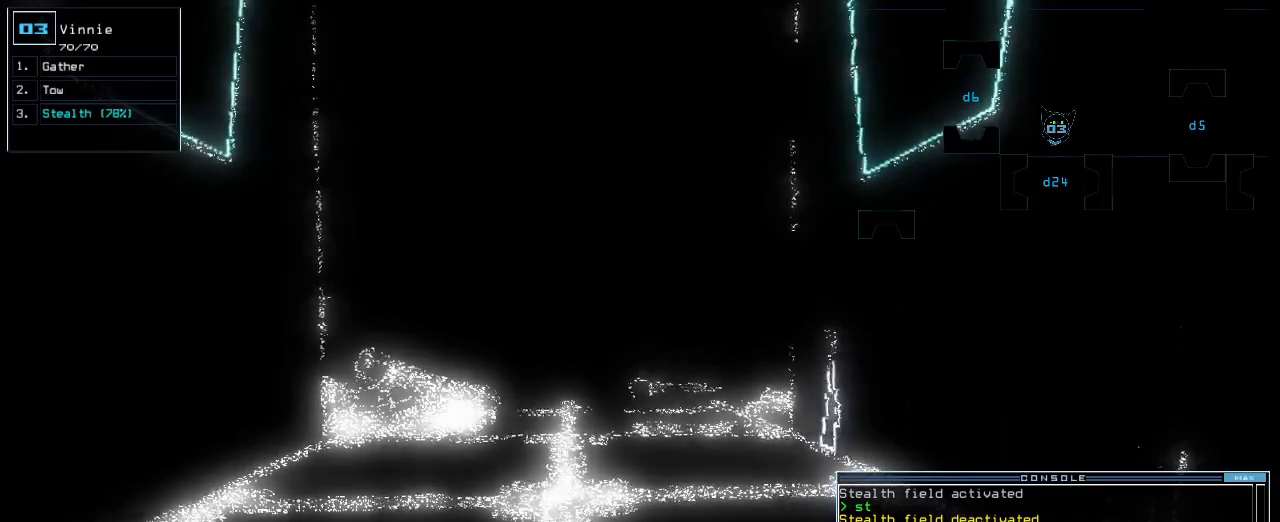
{"keys": [], "events": []}
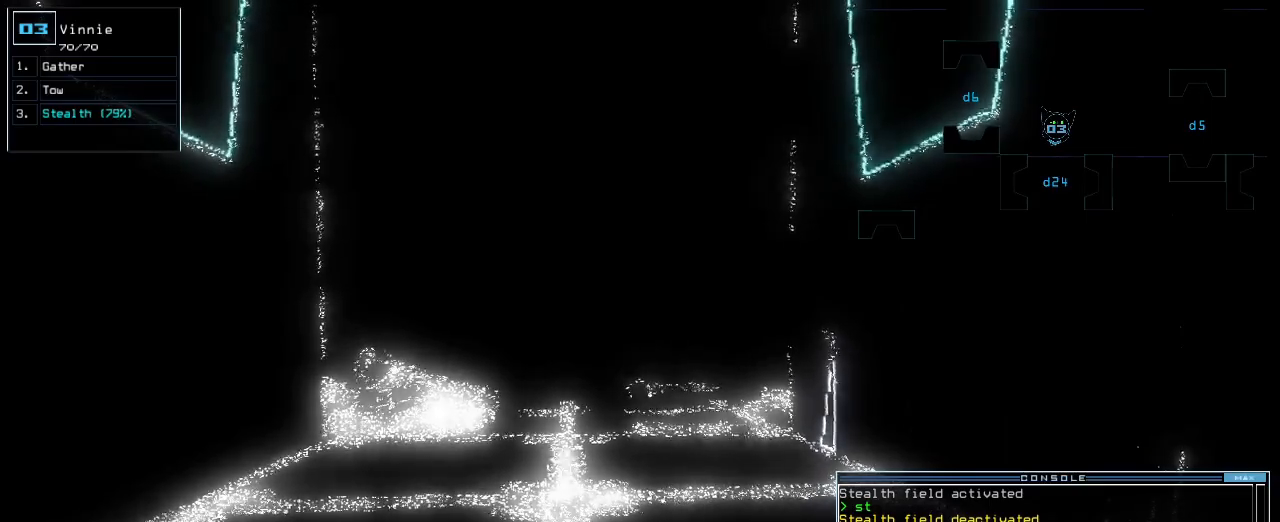
{"keys": [], "events": []}
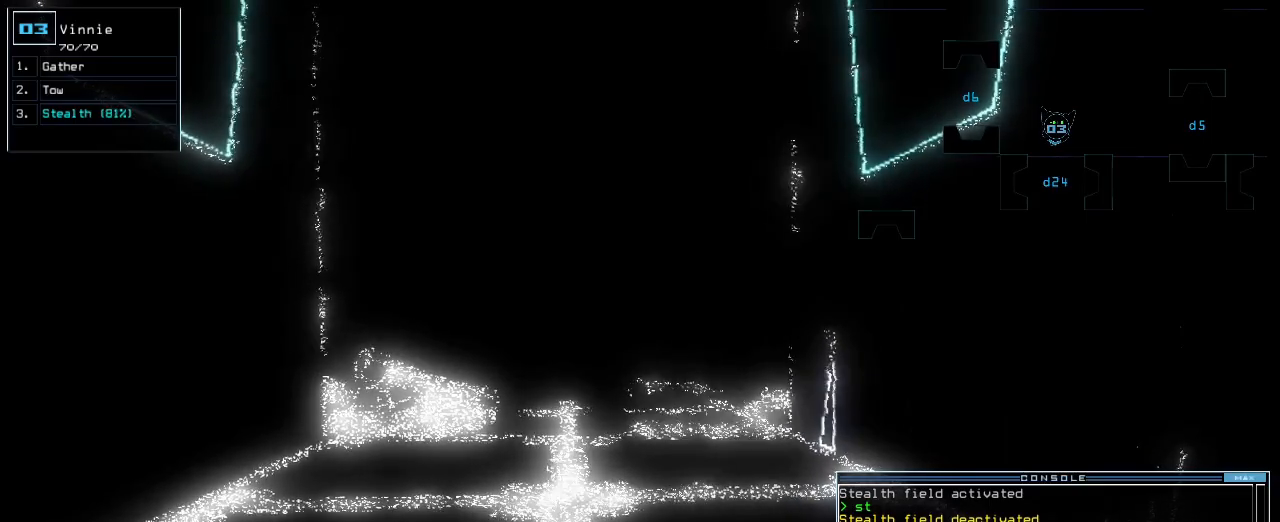
{"keys": [], "events": []}
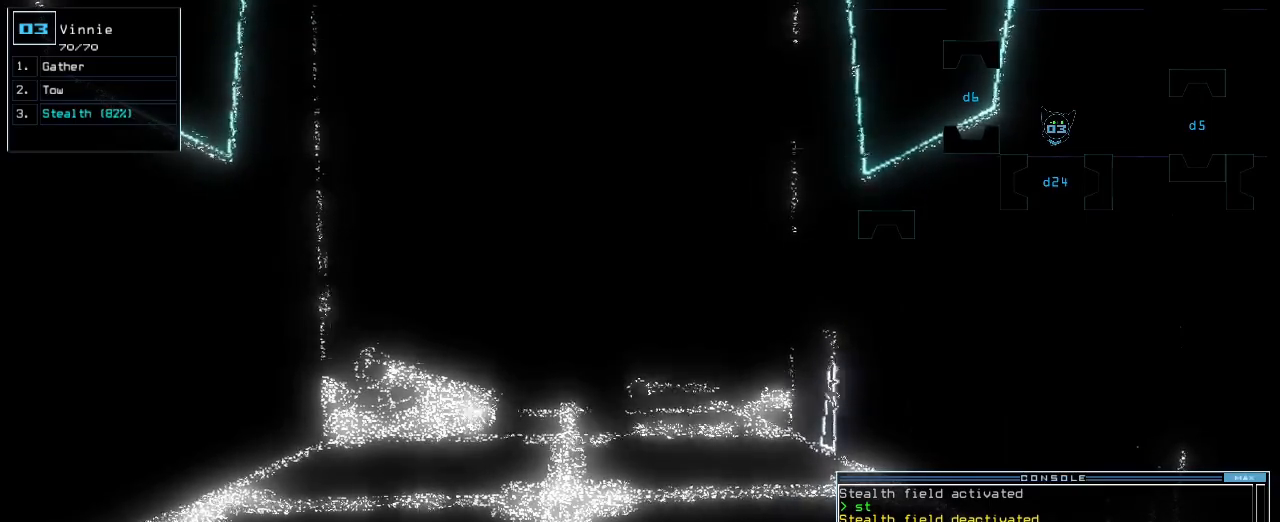
{"keys": [], "events": []}
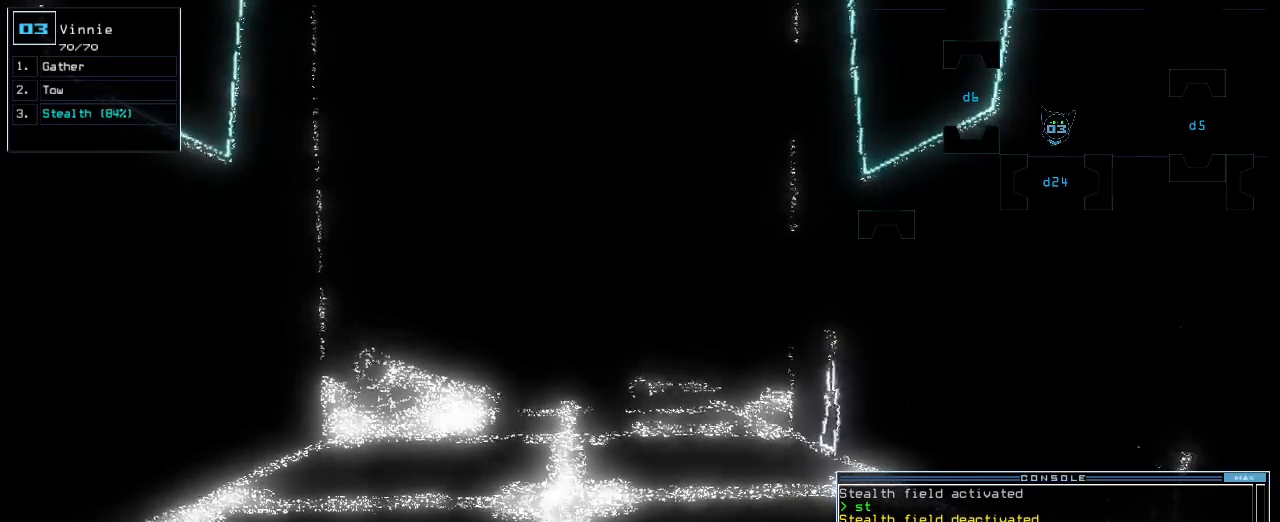
{"keys": [], "events": []}
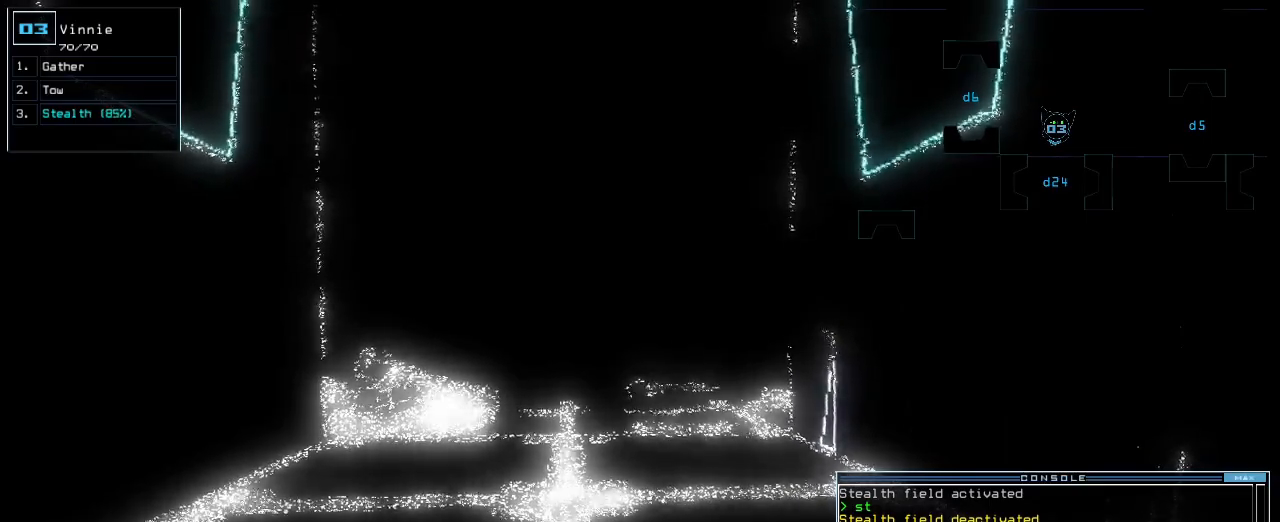
{"keys": [], "events": [[400, "s", "down"], [500, "s", "up"]]}
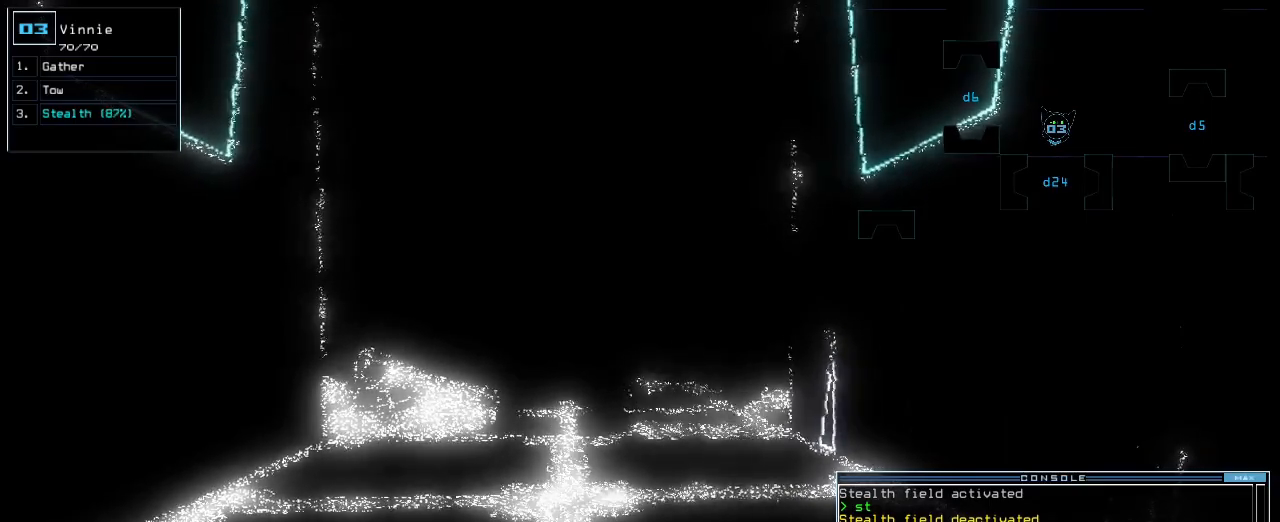
{"keys": ["up"], "events": [[50, "t", "down"], [117, "e", "down"], [150, "t", "up"], [167, "return", "down"], [217, "e", "up"], [233, "return", "up"], [317, "up", "down"]]}
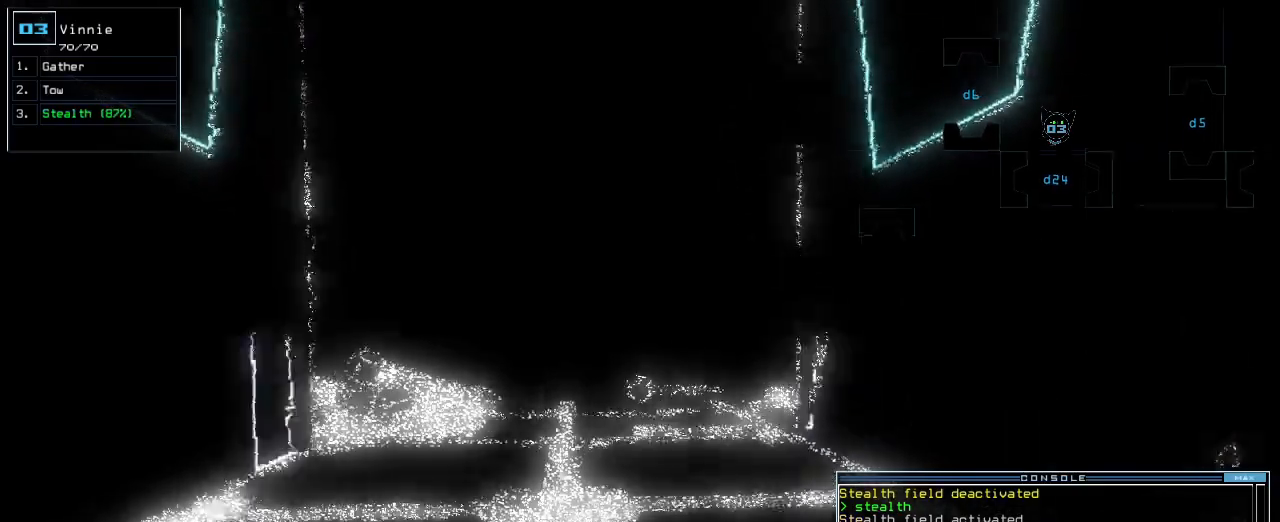
{"keys": ["up"], "events": []}
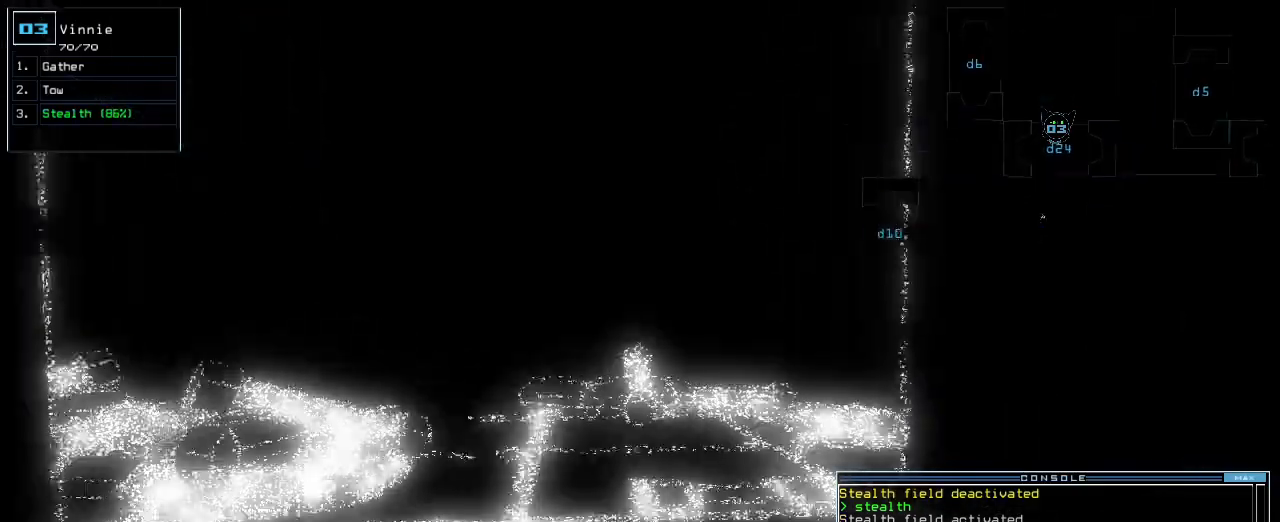
{"keys": ["up"], "events": [[200, "left", "down"], [250, "left", "up"]]}
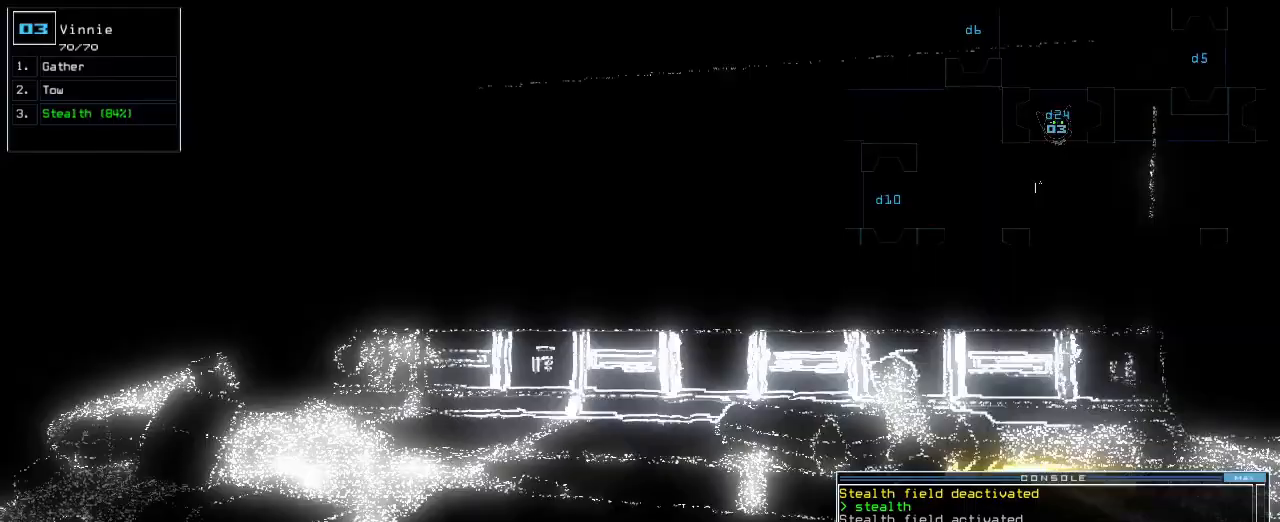
{"keys": ["left", "up"]}
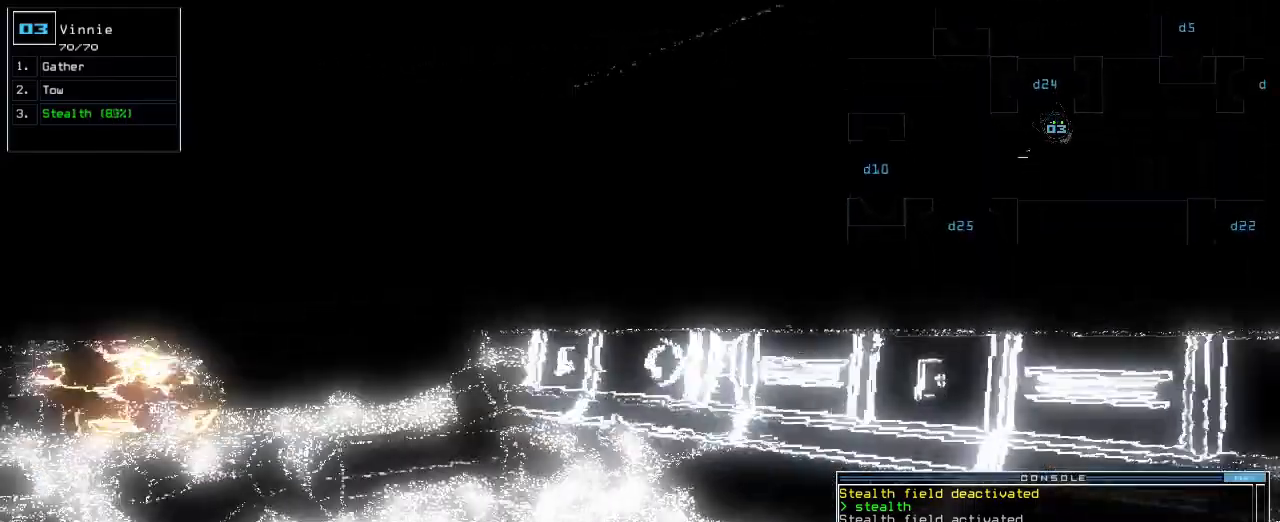
{"keys": ["left"], "events": [[50, "left", "up"], [150, "left", "down"], [217, "left", "up"], [233, "up", "up"], [367, "left", "down"]]}
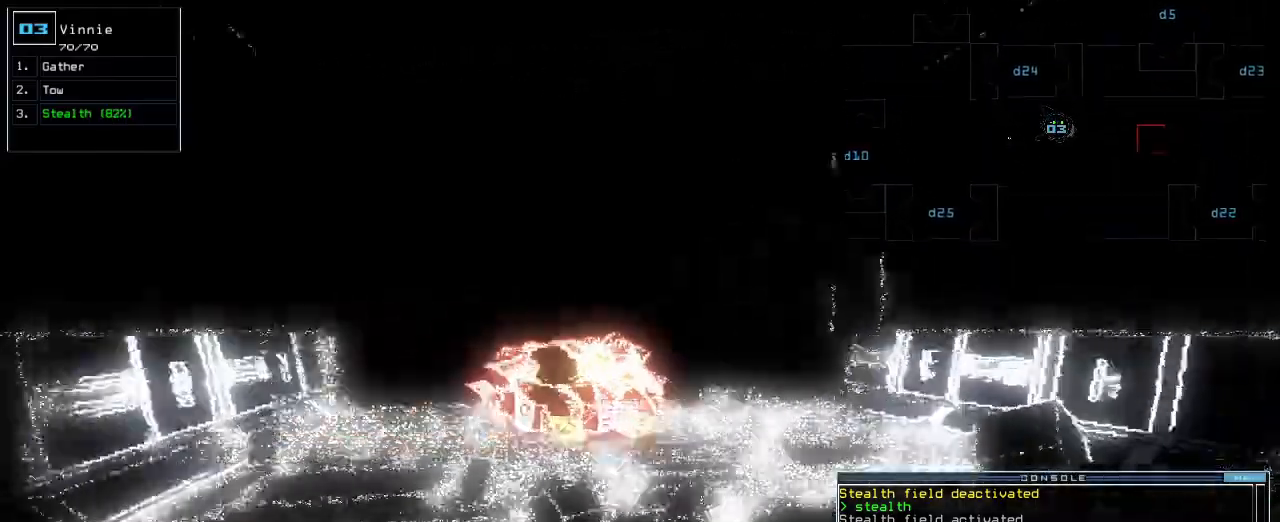
{"keys": [], "events": [[50, "left", "up"]]}